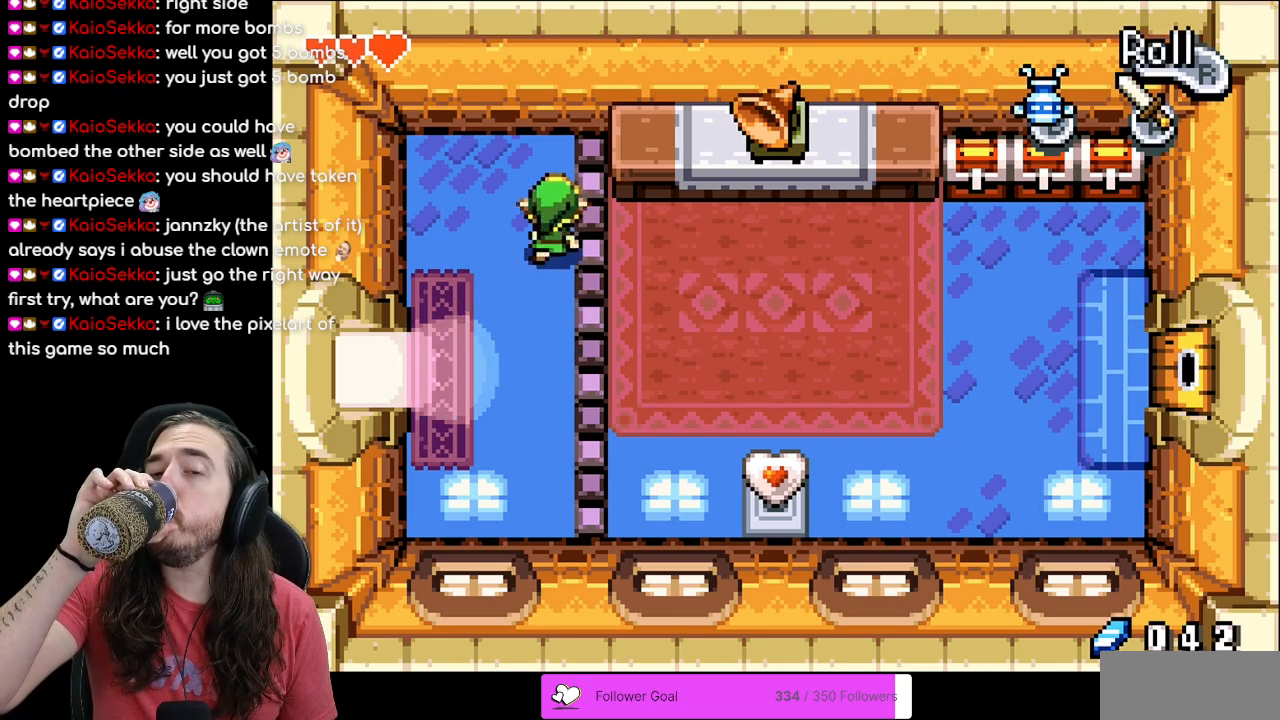
Gameplay with a controller (Nintendo layout); each line is a JSON object with the inputs held at the frame after it. "events" lists button and stick changes between this image and that frame as [ms after this image, input, new state], when the widget could be followed in between. Not read: L3 R3.
{"buttons": [], "events": [[17, "DPAD_RIGHT", "down"], [33, "DPAD_UP", "up"], [250, "DPAD_RIGHT", "up"], [267, "DPAD_UP", "down"], [450, "DPAD_UP", "up"]]}
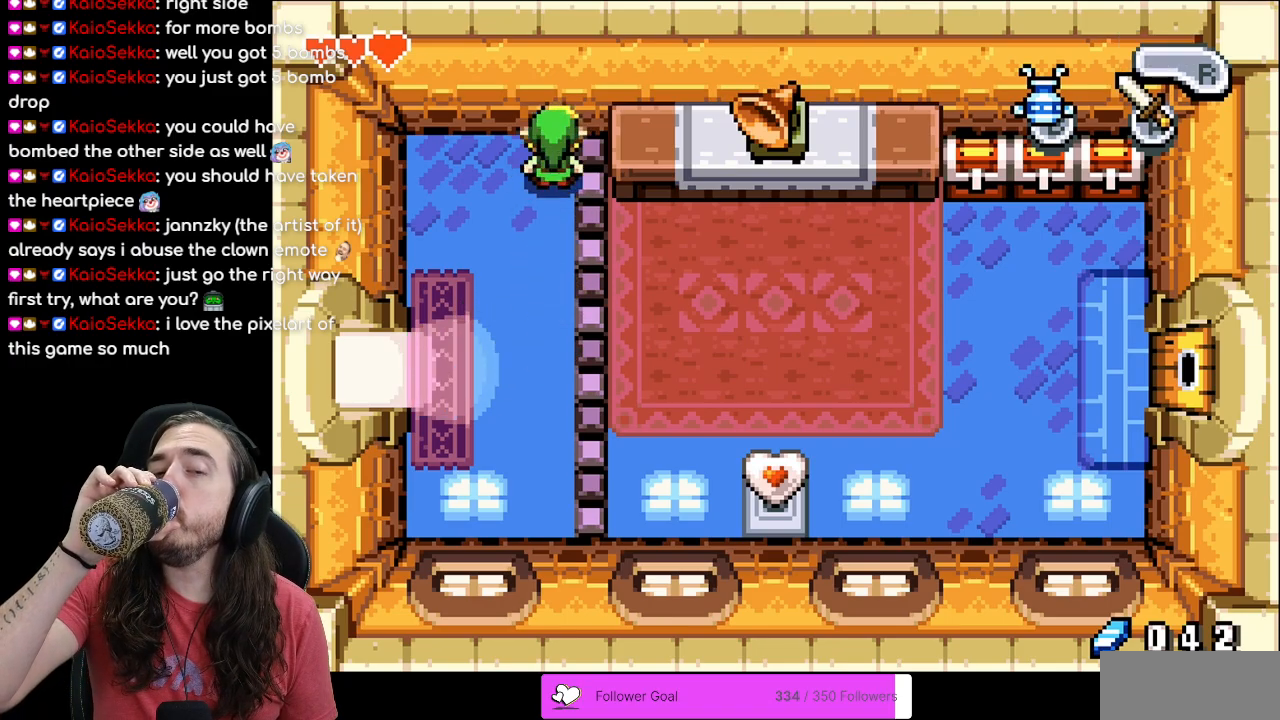
{"buttons": ["DPAD_DOWN", "DPAD_LEFT"], "events": [[17, "DPAD_RIGHT", "down"], [33, "DPAD_RIGHT", "up"], [67, "DPAD_DOWN", "down"], [383, "DPAD_LEFT", "down"]]}
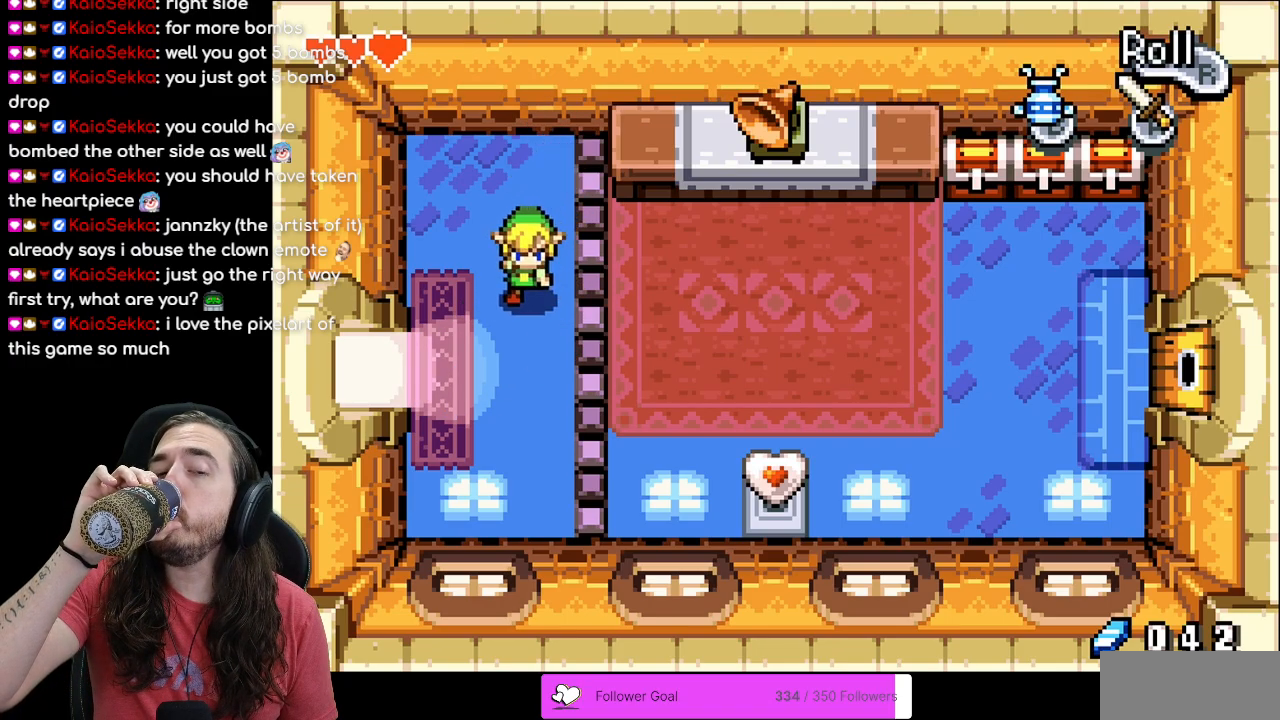
{"buttons": ["DPAD_LEFT"], "events": [[283, "DPAD_DOWN", "up"]]}
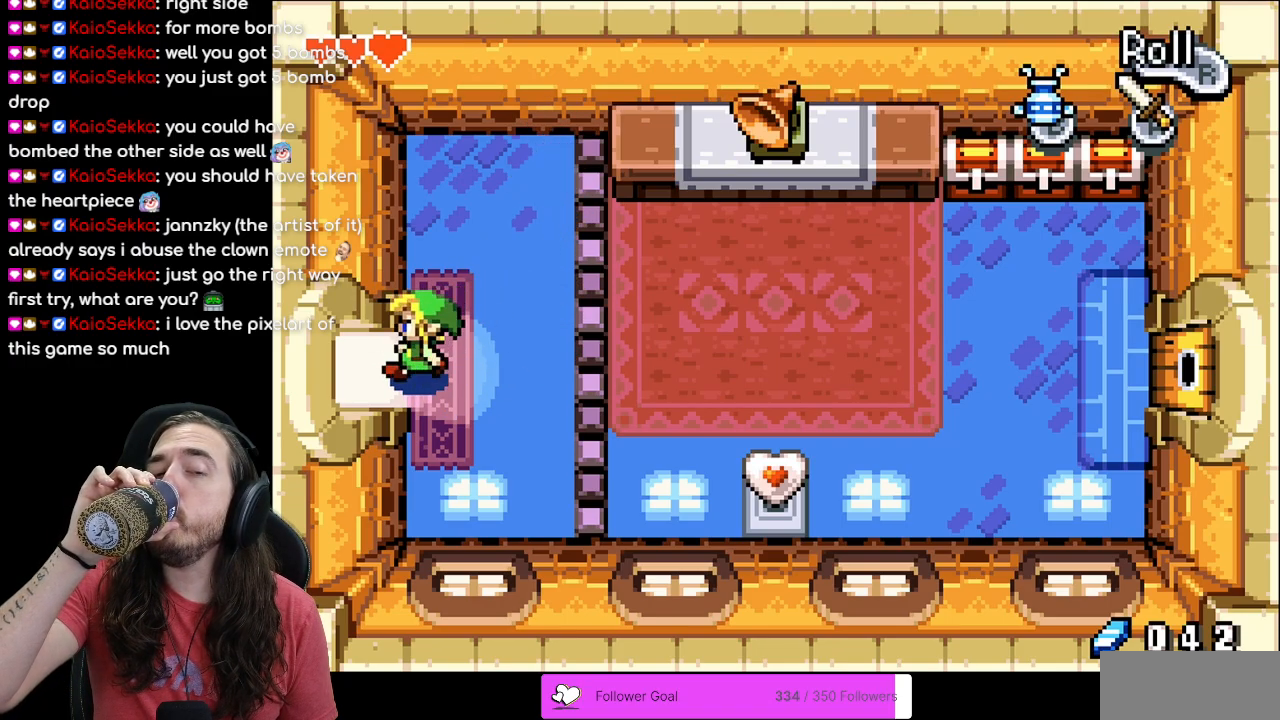
{"buttons": ["DPAD_LEFT"], "events": []}
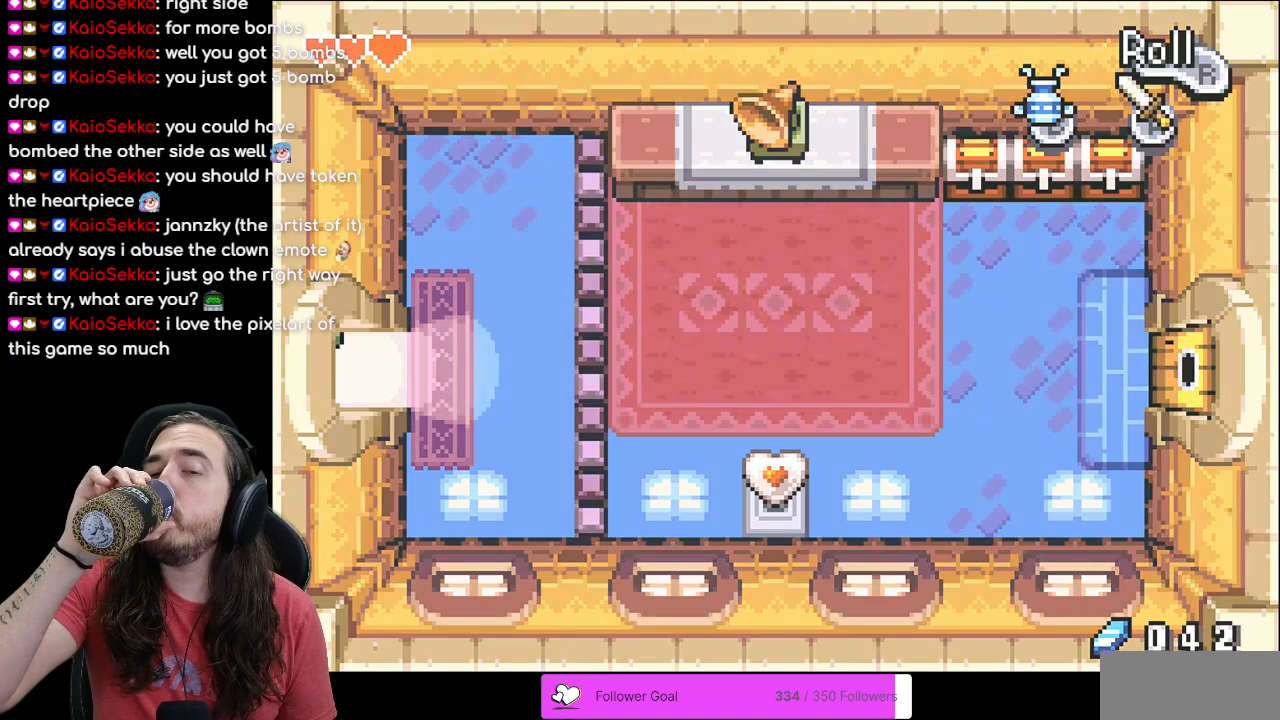
{"buttons": ["DPAD_LEFT"], "events": []}
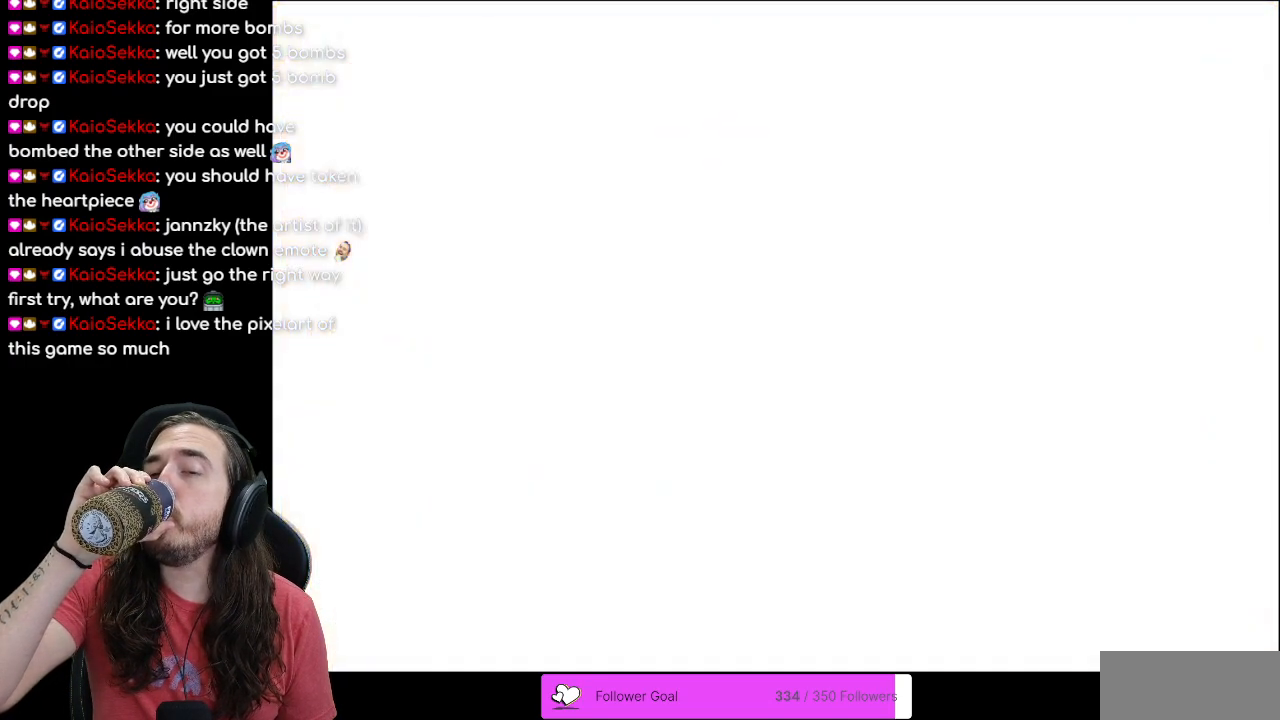
{"buttons": [], "events": [[17, "DPAD_LEFT", "up"]]}
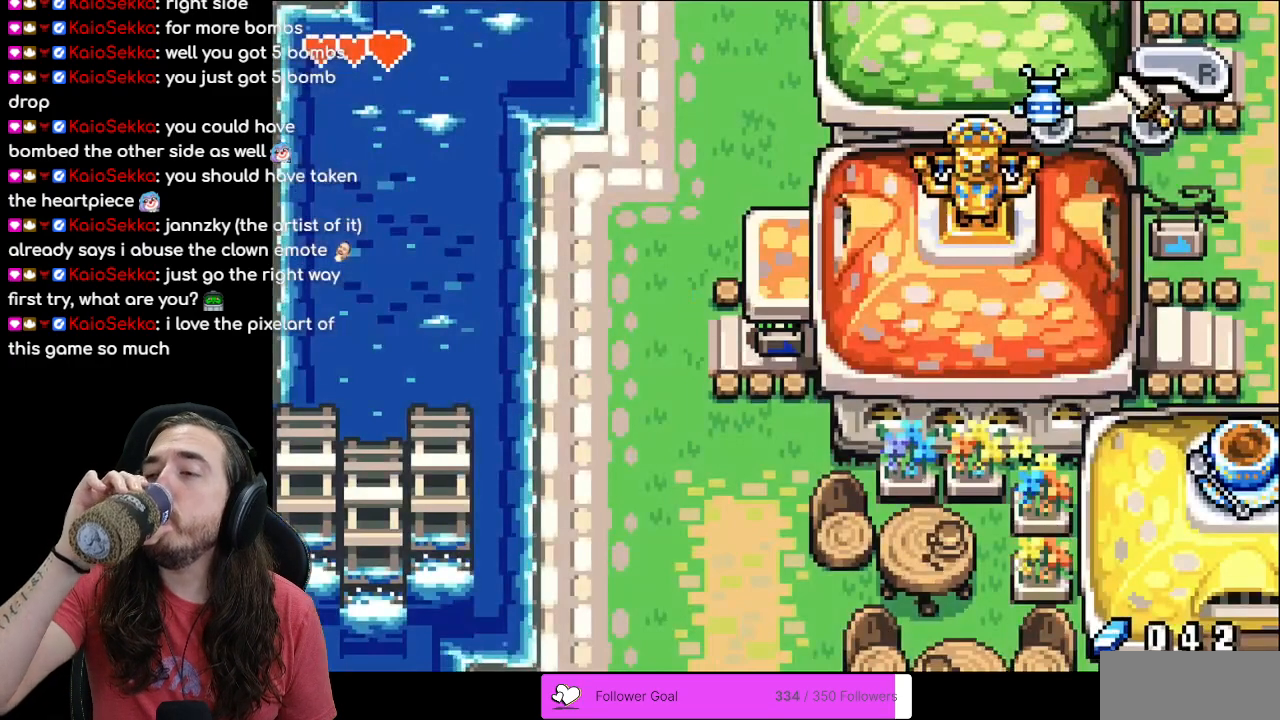
{"buttons": [], "events": []}
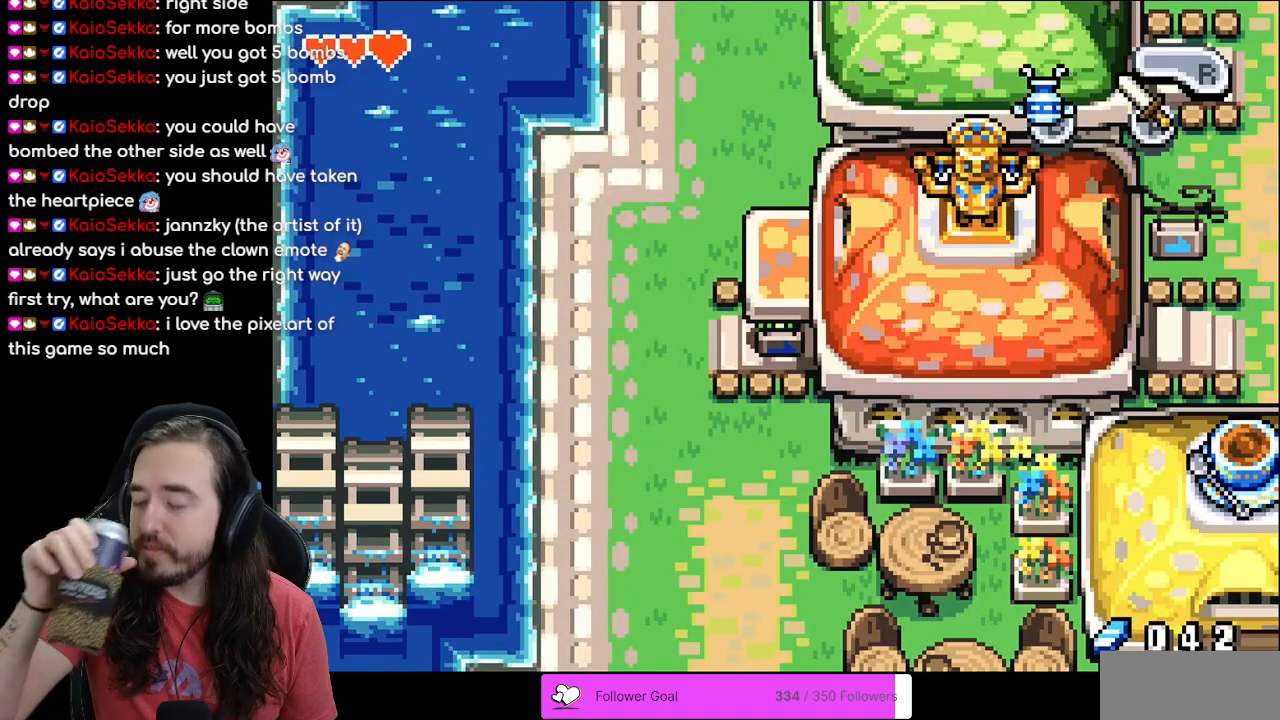
{"buttons": [], "events": []}
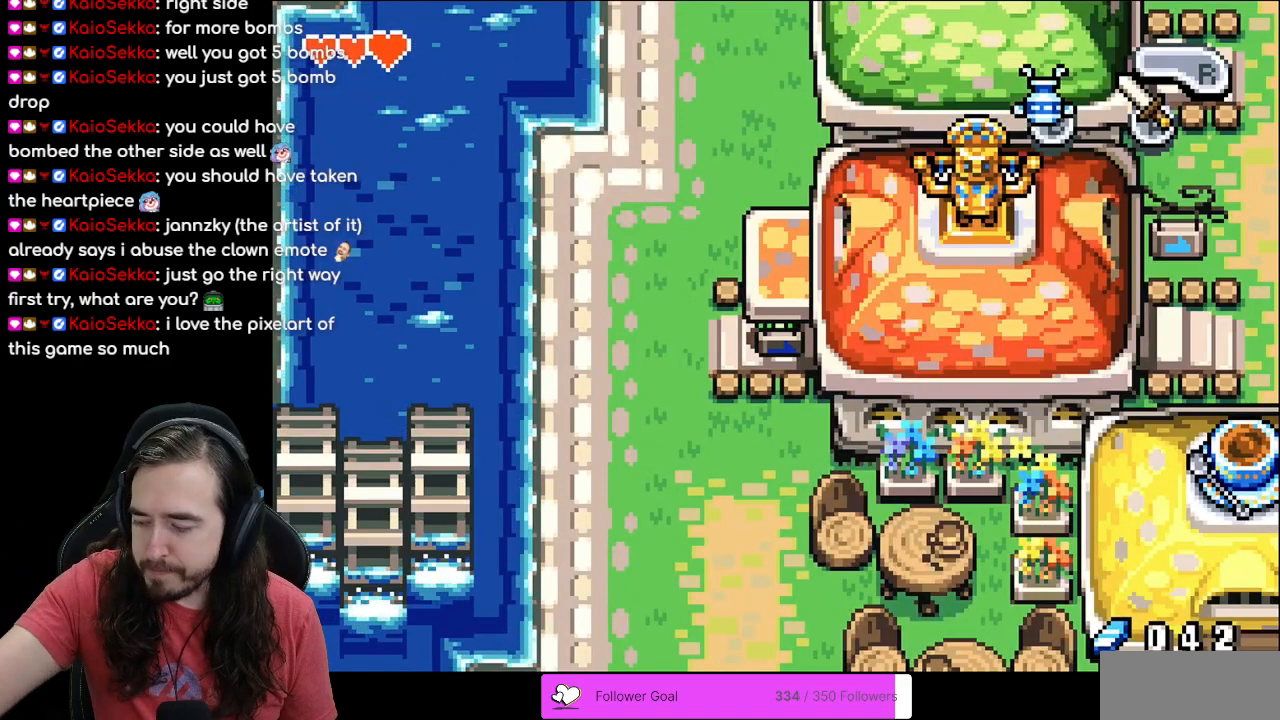
{"buttons": [], "events": []}
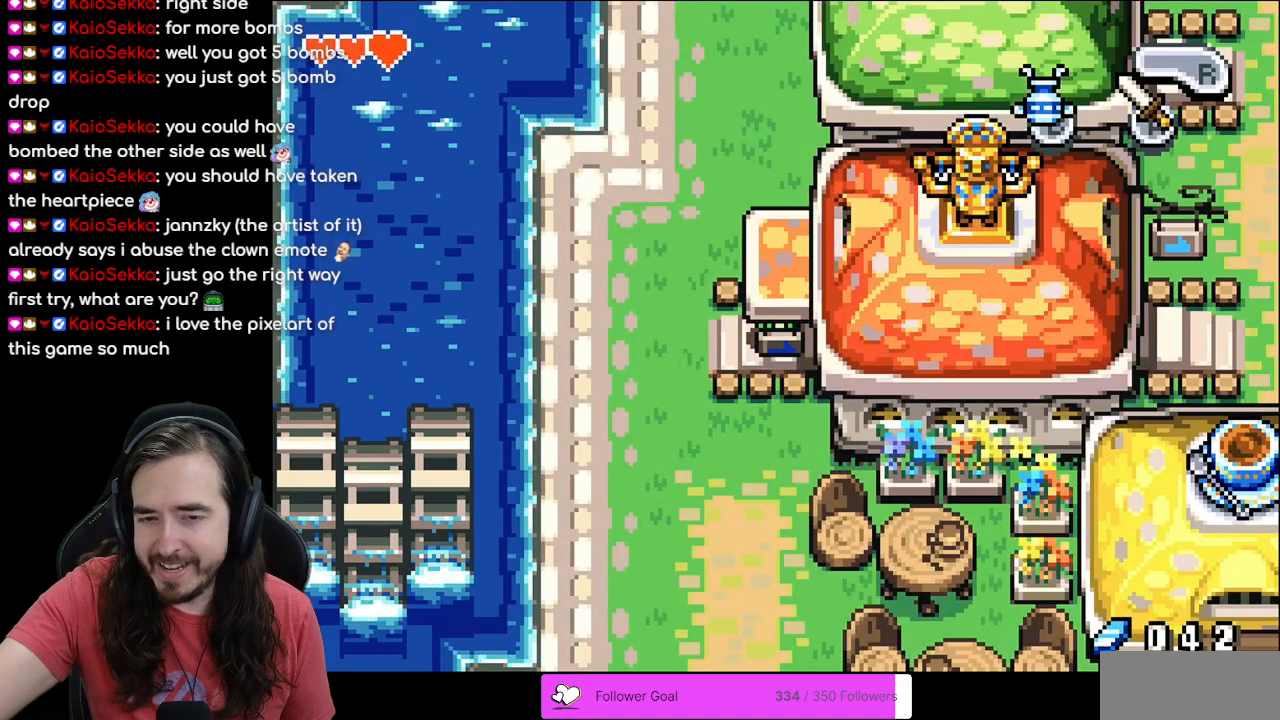
{"buttons": ["DPAD_DOWN"], "events": [[33, "DPAD_LEFT", "down"], [433, "DPAD_DOWN", "down"], [433, "DPAD_LEFT", "up"]]}
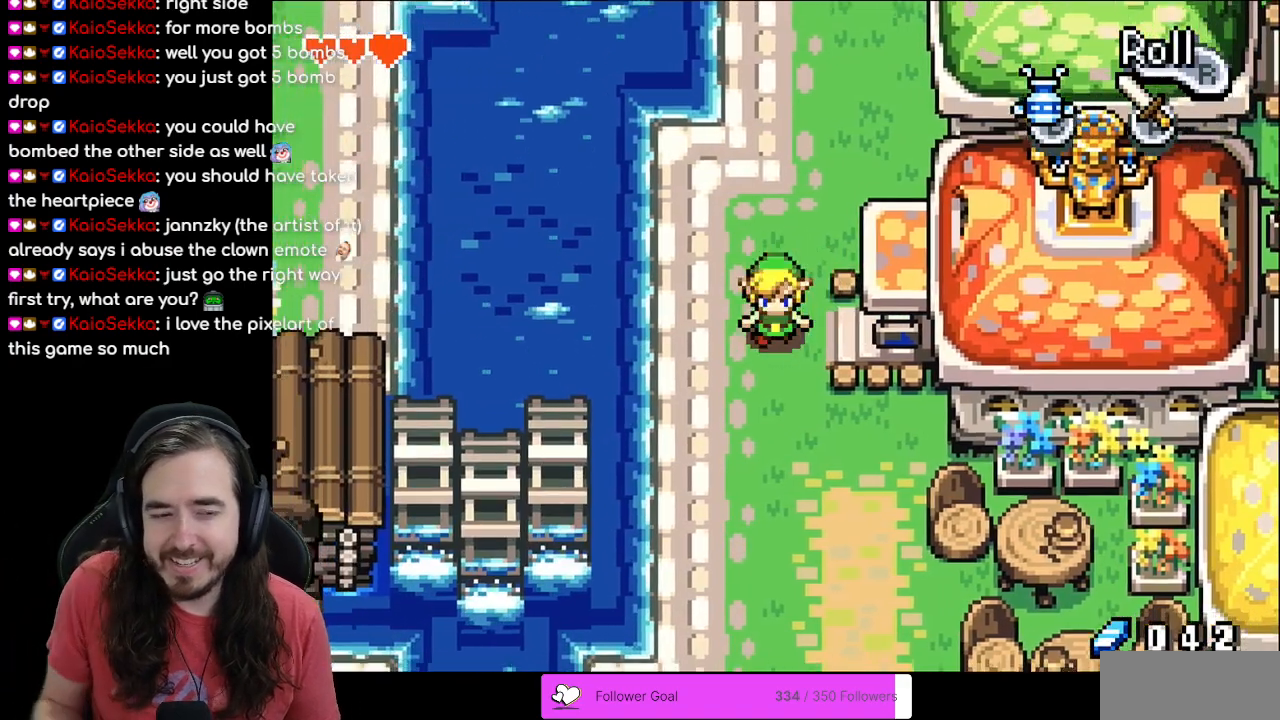
{"buttons": ["DPAD_DOWN"], "events": []}
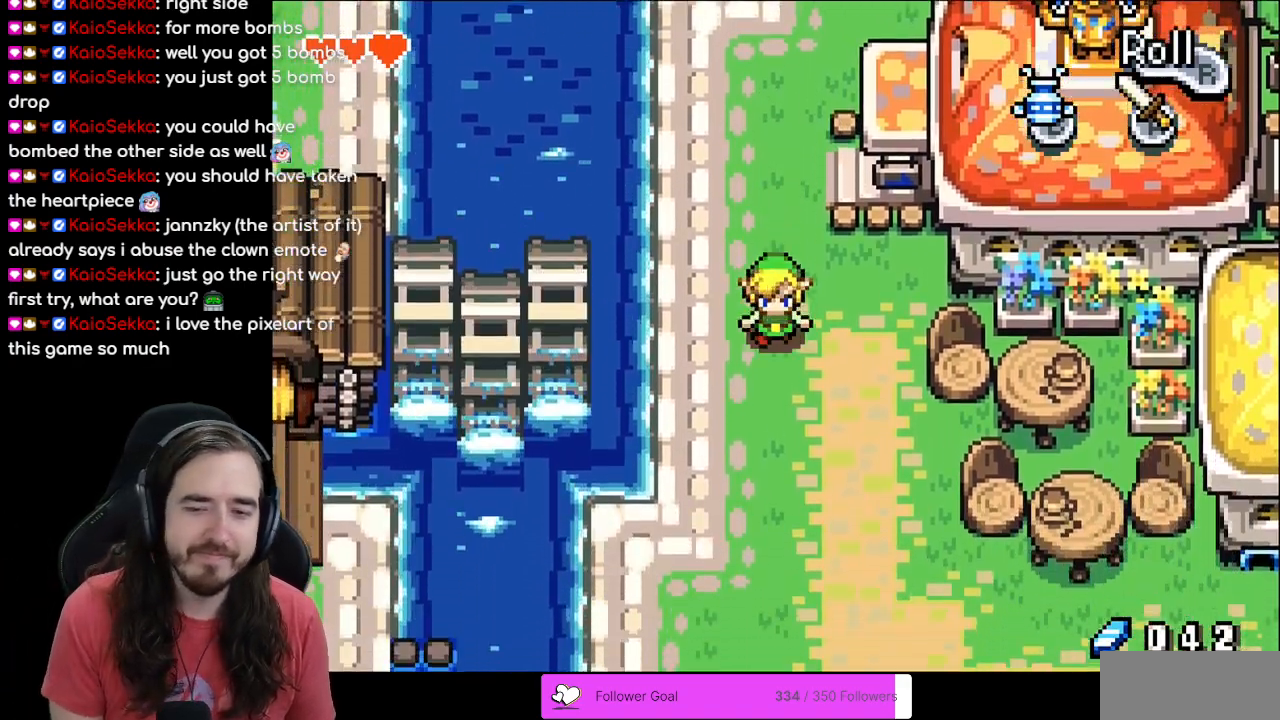
{"buttons": ["DPAD_DOWN", "DPAD_RIGHT"], "events": [[167, "DPAD_RIGHT", "down"]]}
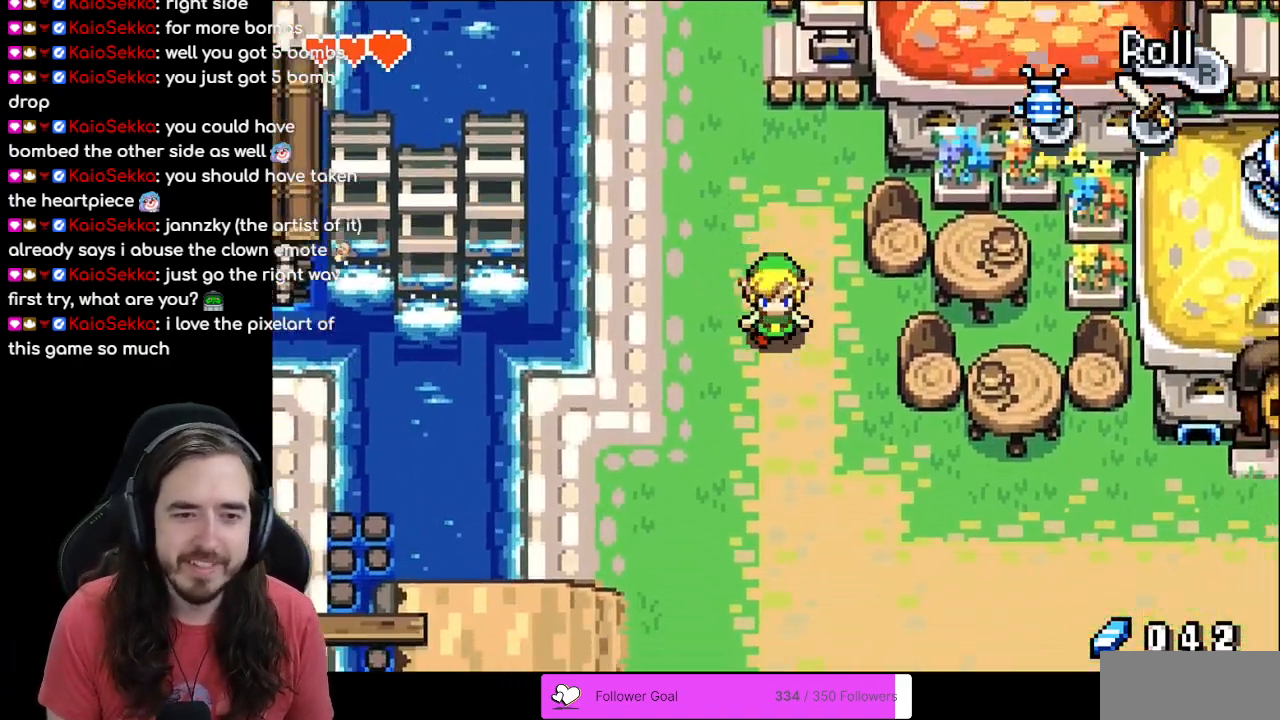
{"buttons": ["DPAD_RIGHT"], "events": [[450, "DPAD_DOWN", "up"]]}
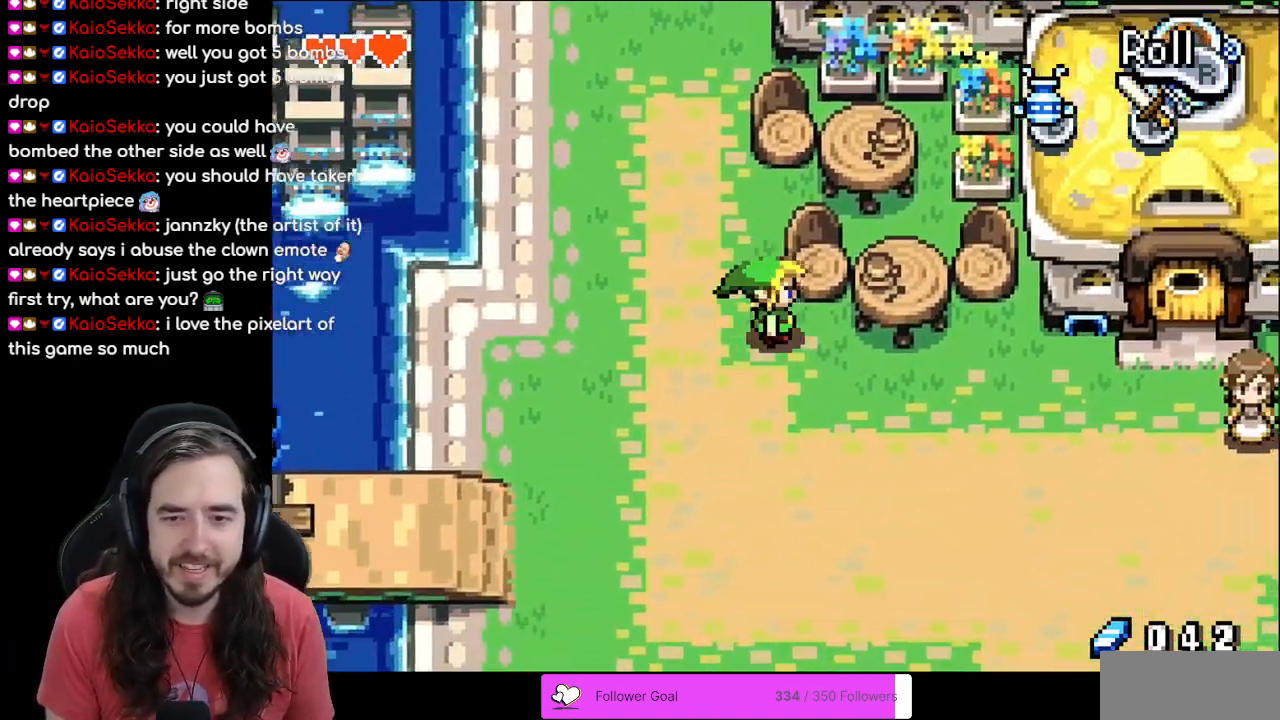
{"buttons": ["DPAD_RIGHT"], "events": [[100, "DPAD_DOWN", "down"], [217, "DPAD_DOWN", "up"]]}
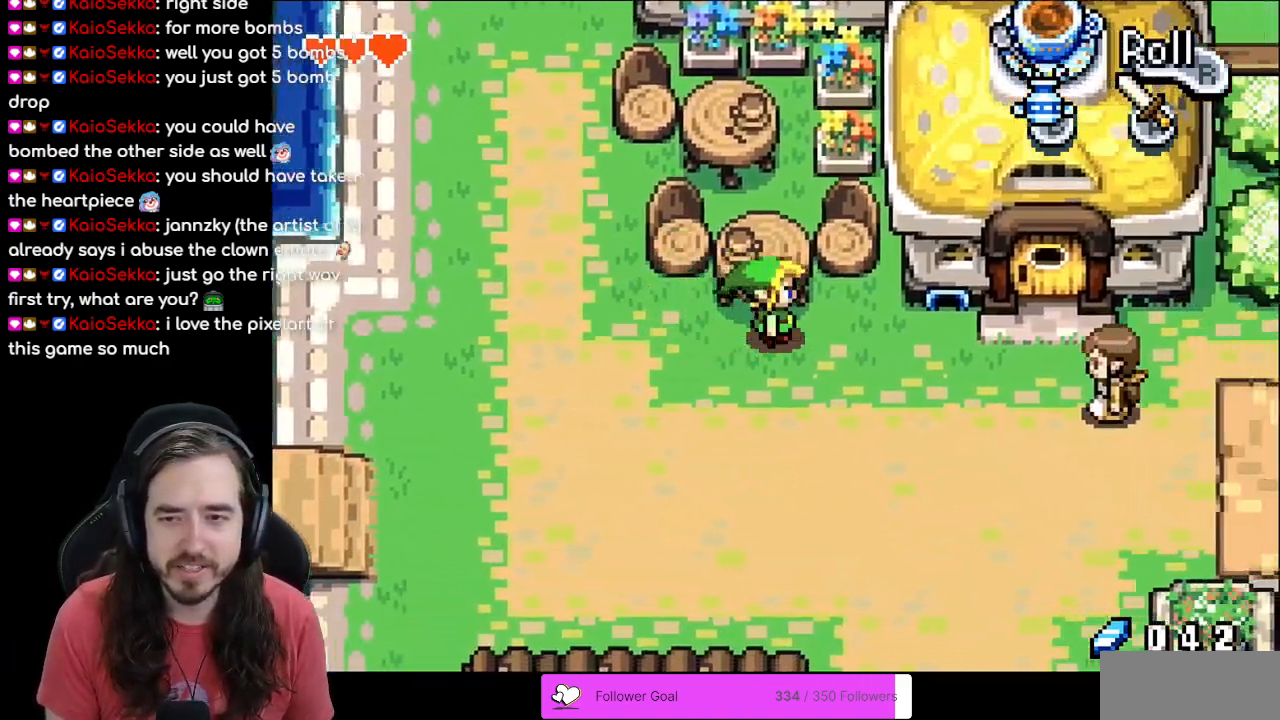
{"buttons": ["DPAD_DOWN", "DPAD_RIGHT"], "events": [[433, "DPAD_DOWN", "down"]]}
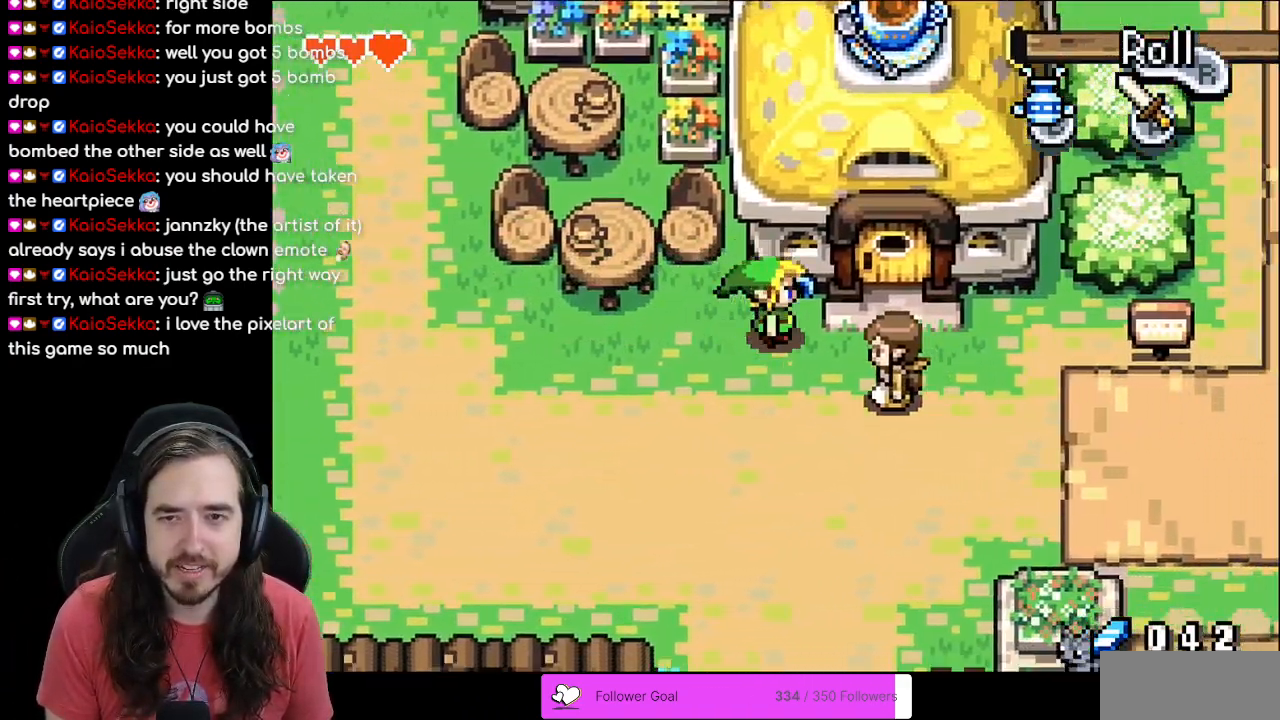
{"buttons": [], "events": [[133, "DPAD_DOWN", "up"], [250, "A", "down"], [317, "DPAD_DOWN", "down"], [317, "DPAD_RIGHT", "up"], [367, "DPAD_DOWN", "up"], [400, "A", "up"]]}
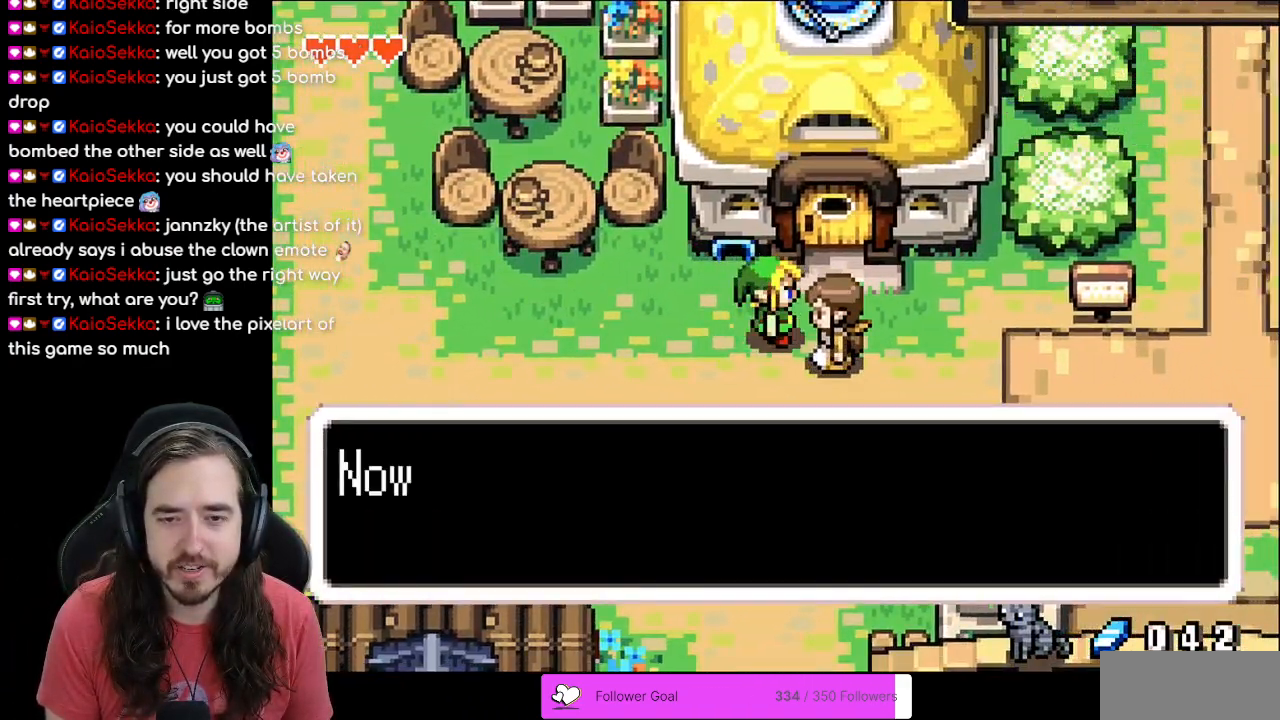
{"buttons": ["B"], "events": [[167, "B", "down"]]}
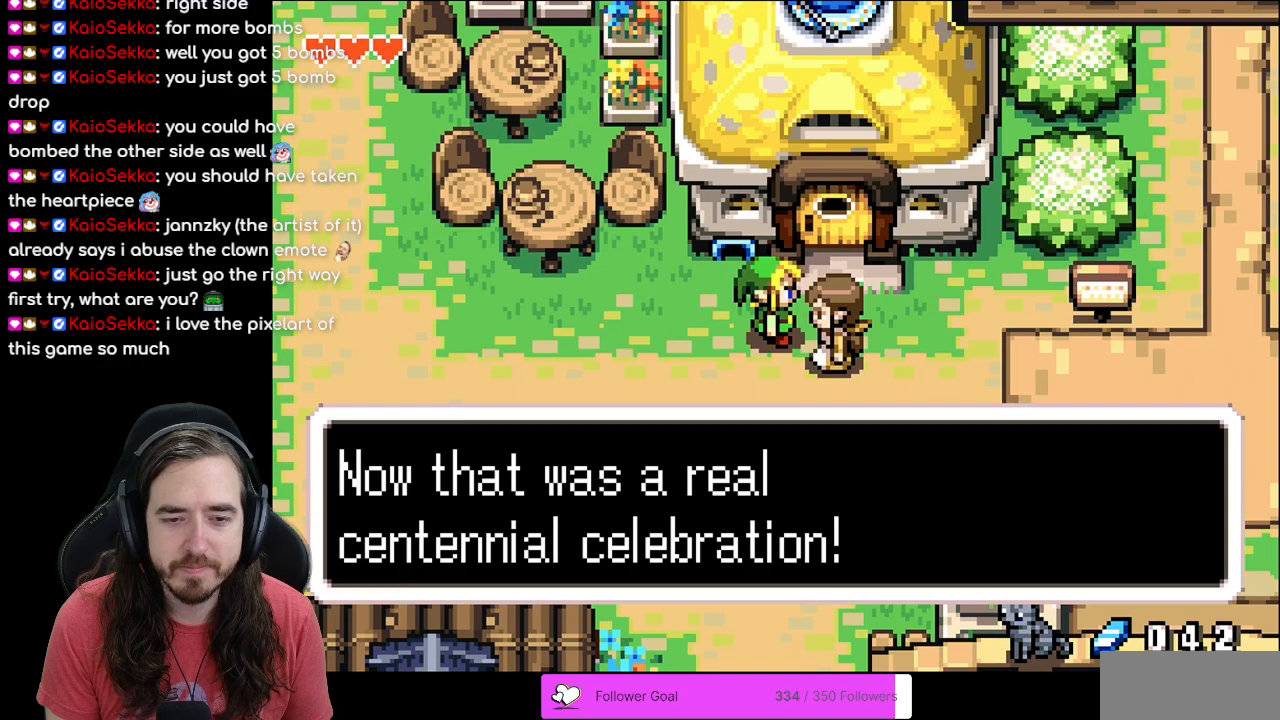
{"buttons": ["B"], "events": [[150, "A", "down"], [250, "A", "up"]]}
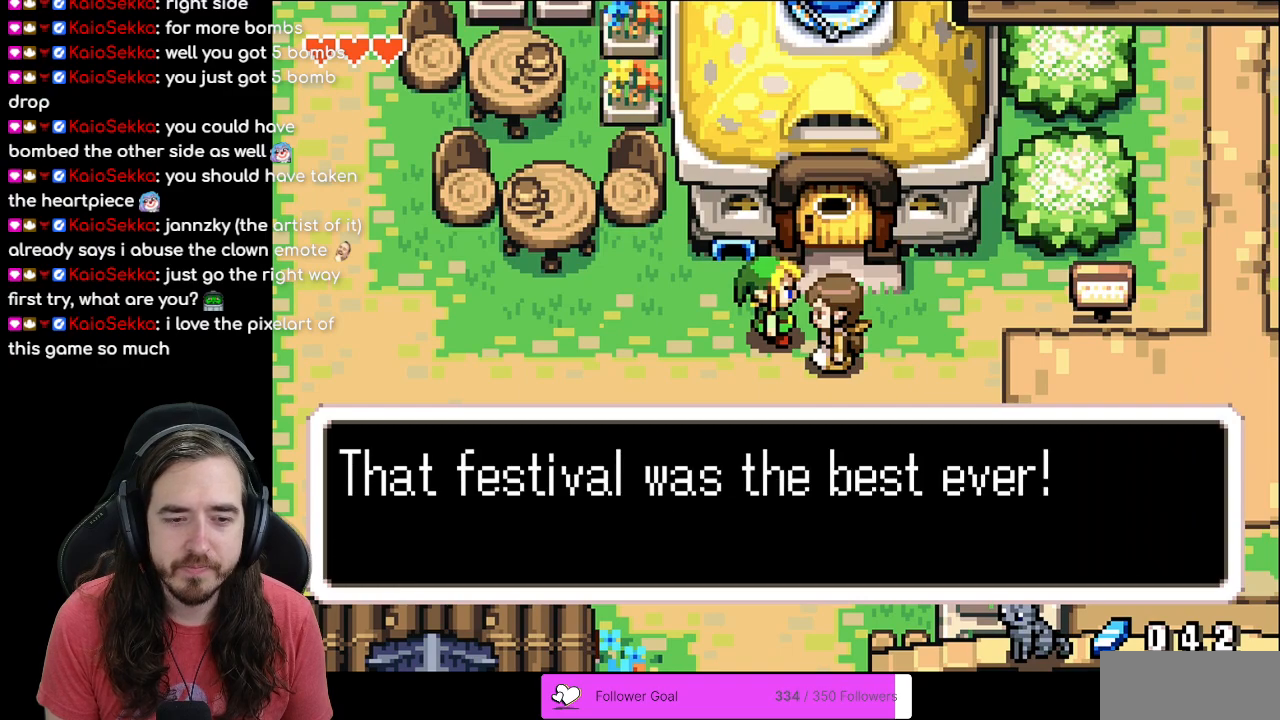
{"buttons": ["L1"], "events": [[83, "A", "down"], [150, "A", "up"], [283, "B", "up"], [433, "L1", "down"]]}
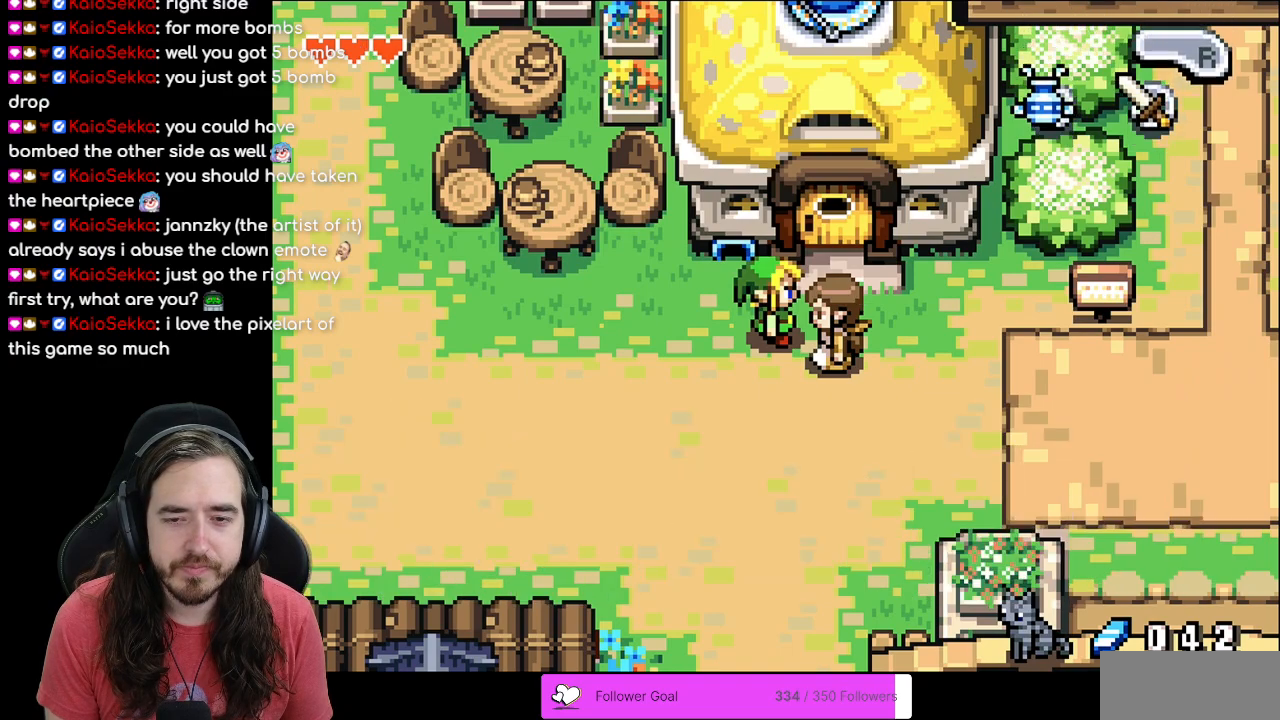
{"buttons": [], "events": [[100, "L1", "up"], [367, "A", "down"], [467, "A", "up"]]}
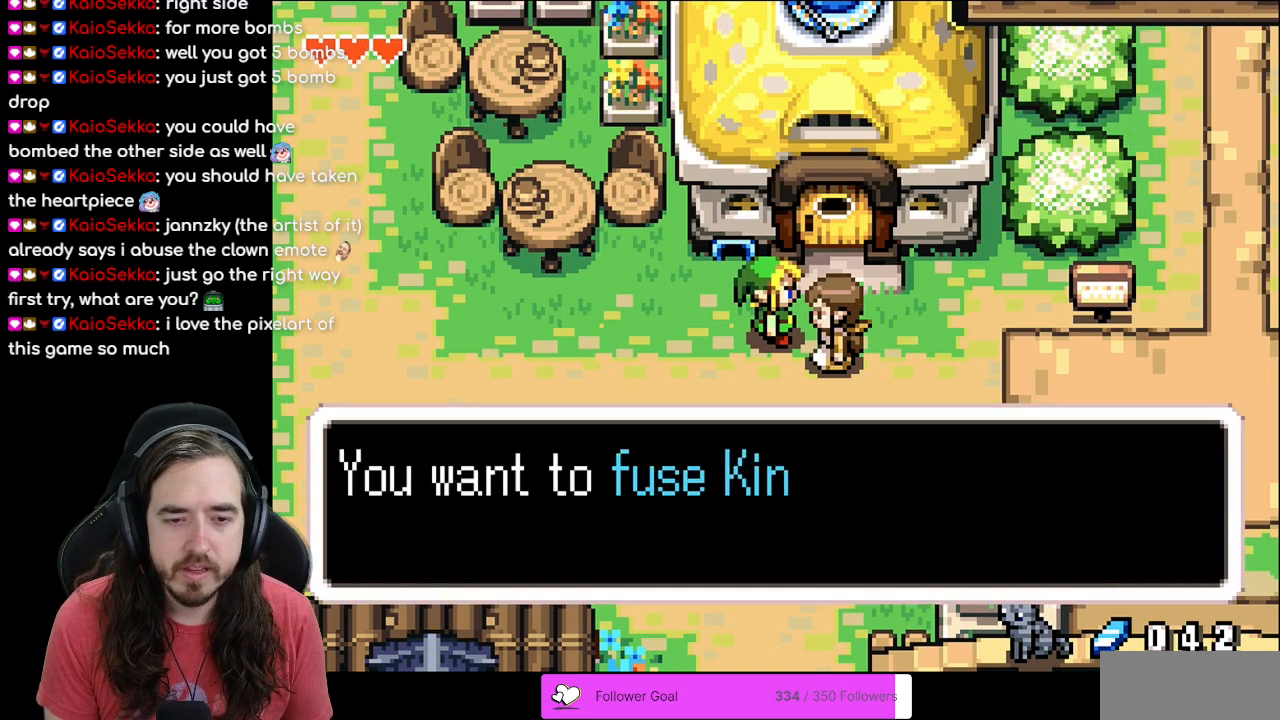
{"buttons": ["A", "B"], "events": [[33, "A", "down"], [133, "A", "up"], [200, "B", "down"], [500, "A", "down"]]}
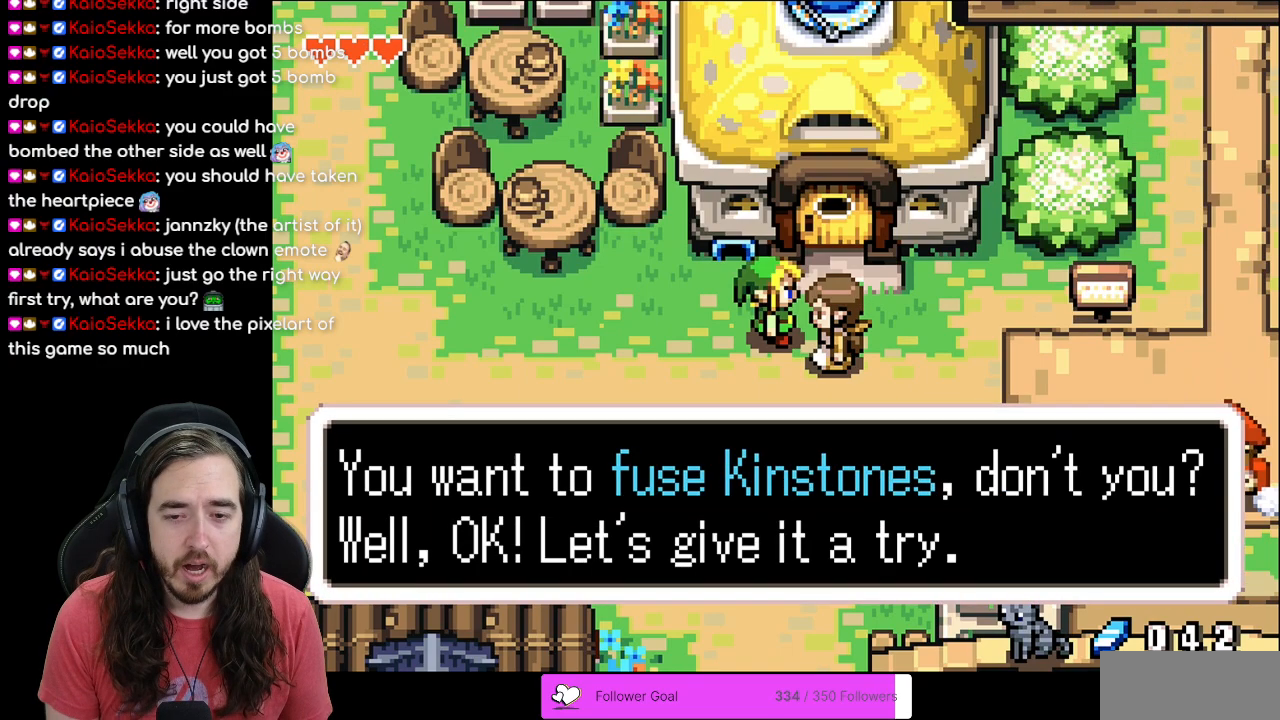
{"buttons": [], "events": [[17, "B", "up"], [217, "A", "up"]]}
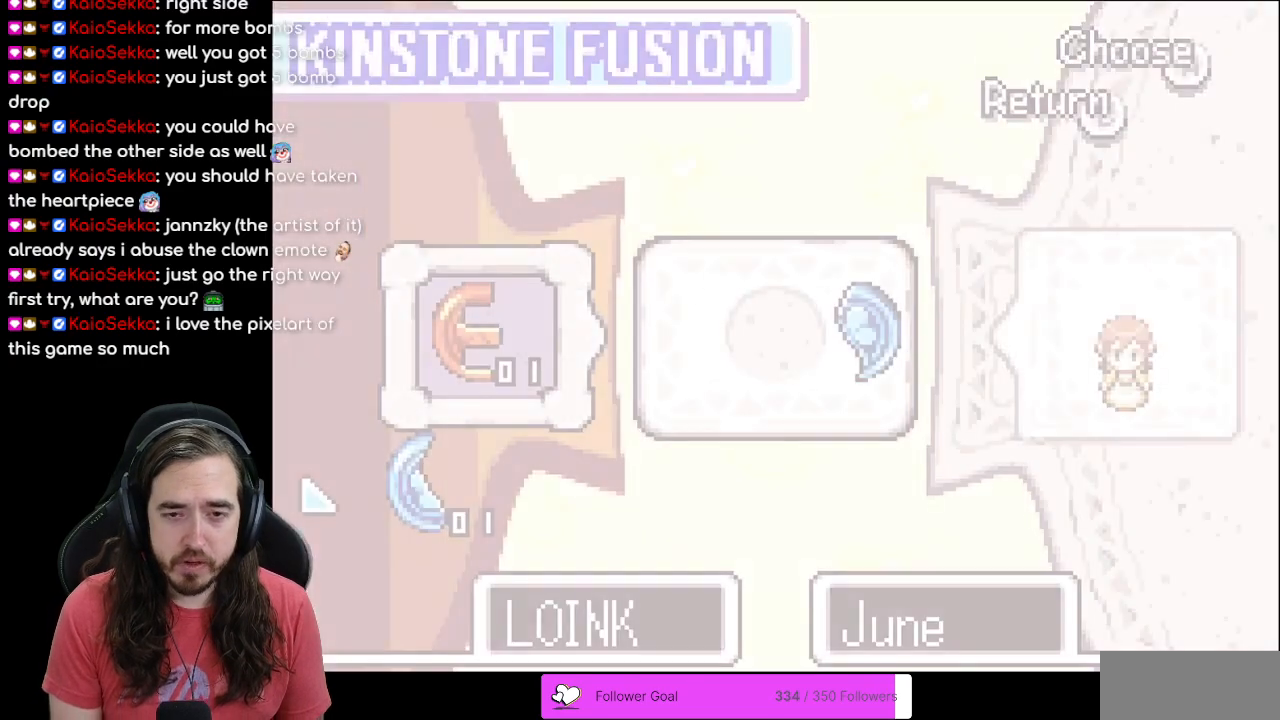
{"buttons": ["DPAD_DOWN"], "events": [[417, "DPAD_DOWN", "down"]]}
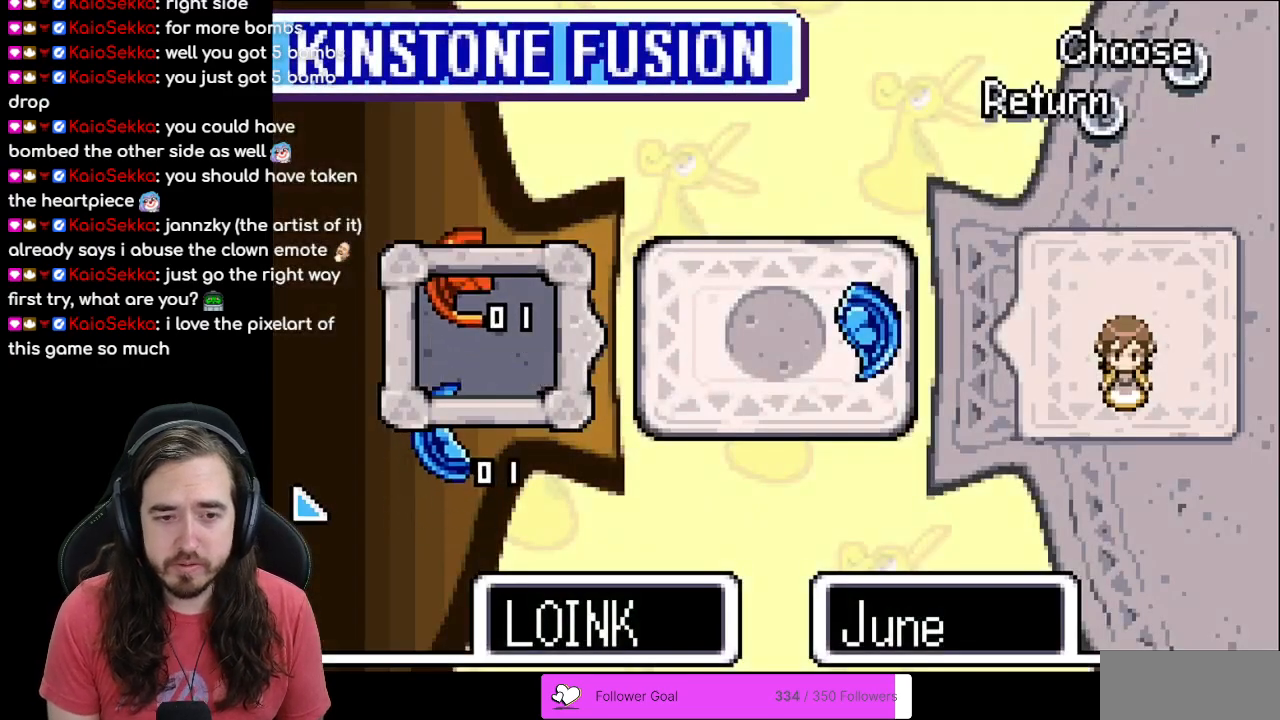
{"buttons": [], "events": [[67, "DPAD_DOWN", "up"], [217, "A", "down"], [333, "A", "up"]]}
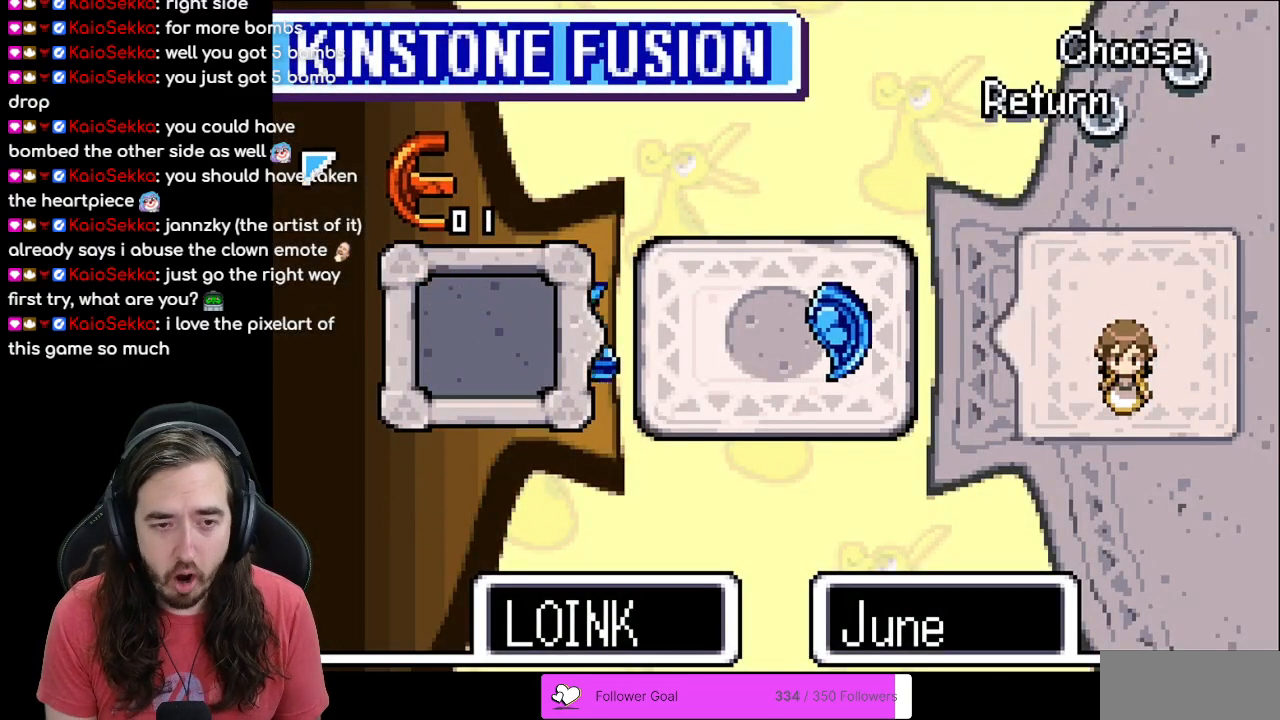
{"buttons": [], "events": []}
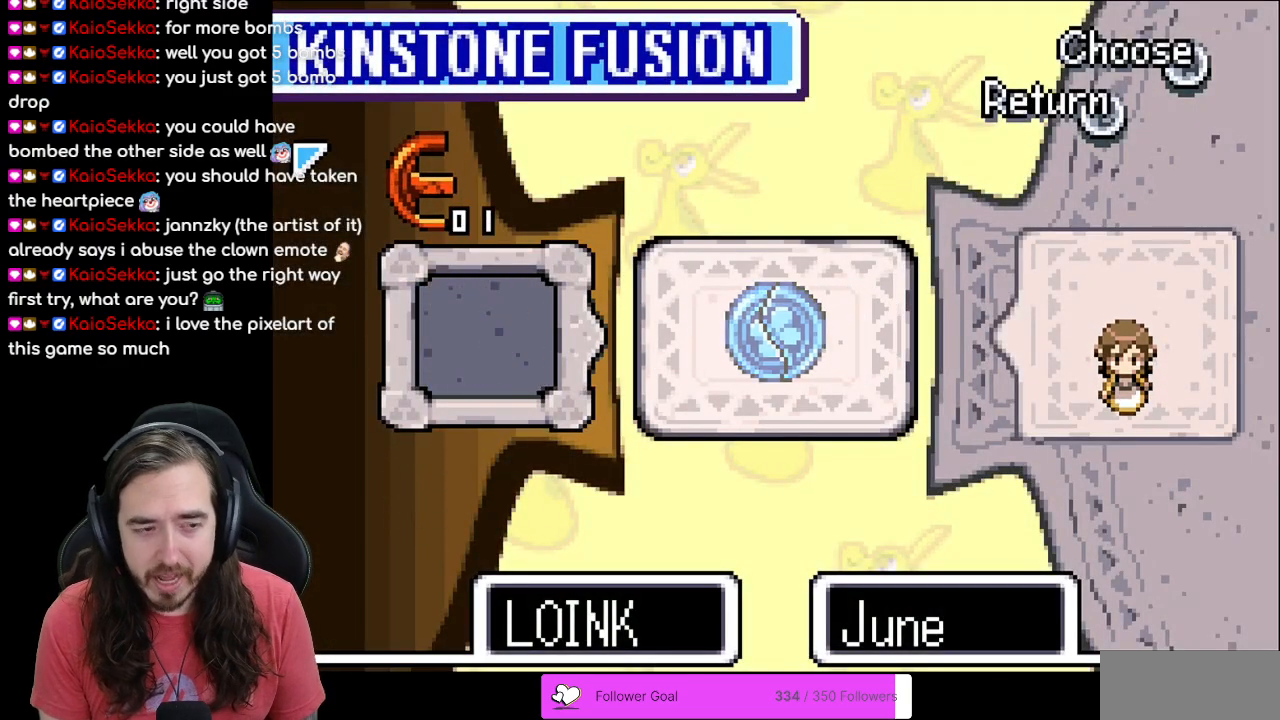
{"buttons": [], "events": []}
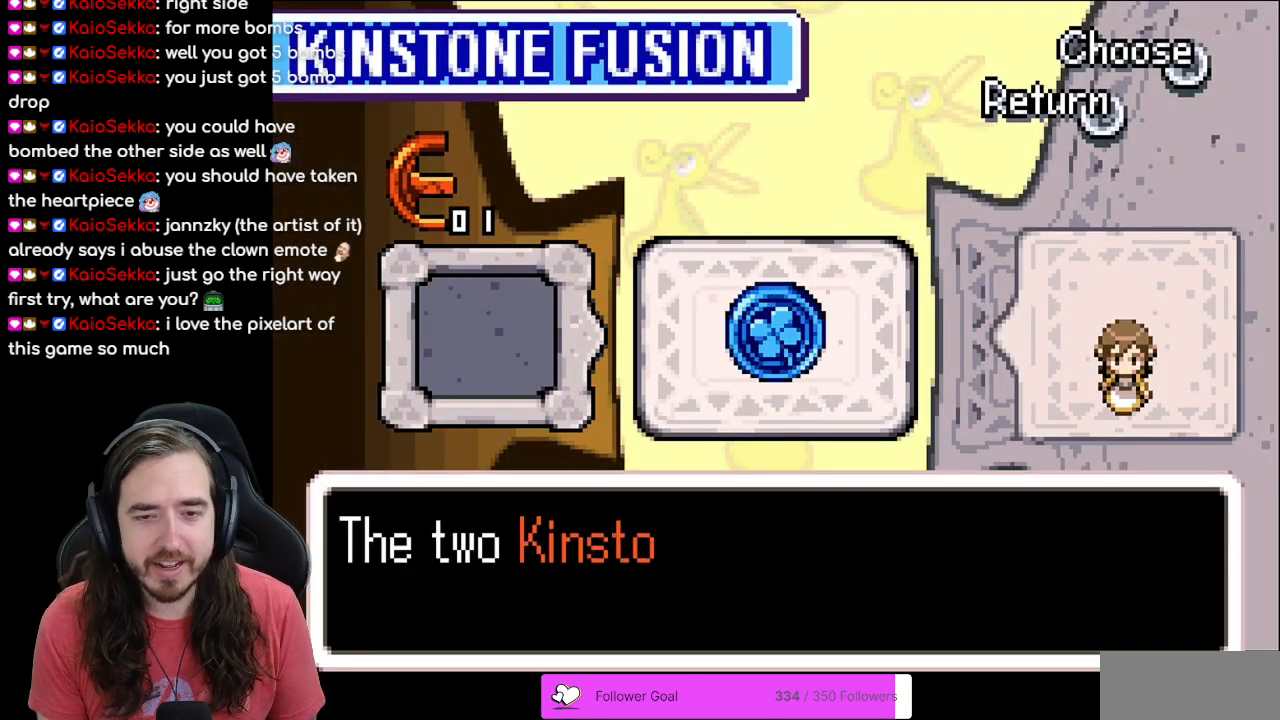
{"buttons": [], "events": []}
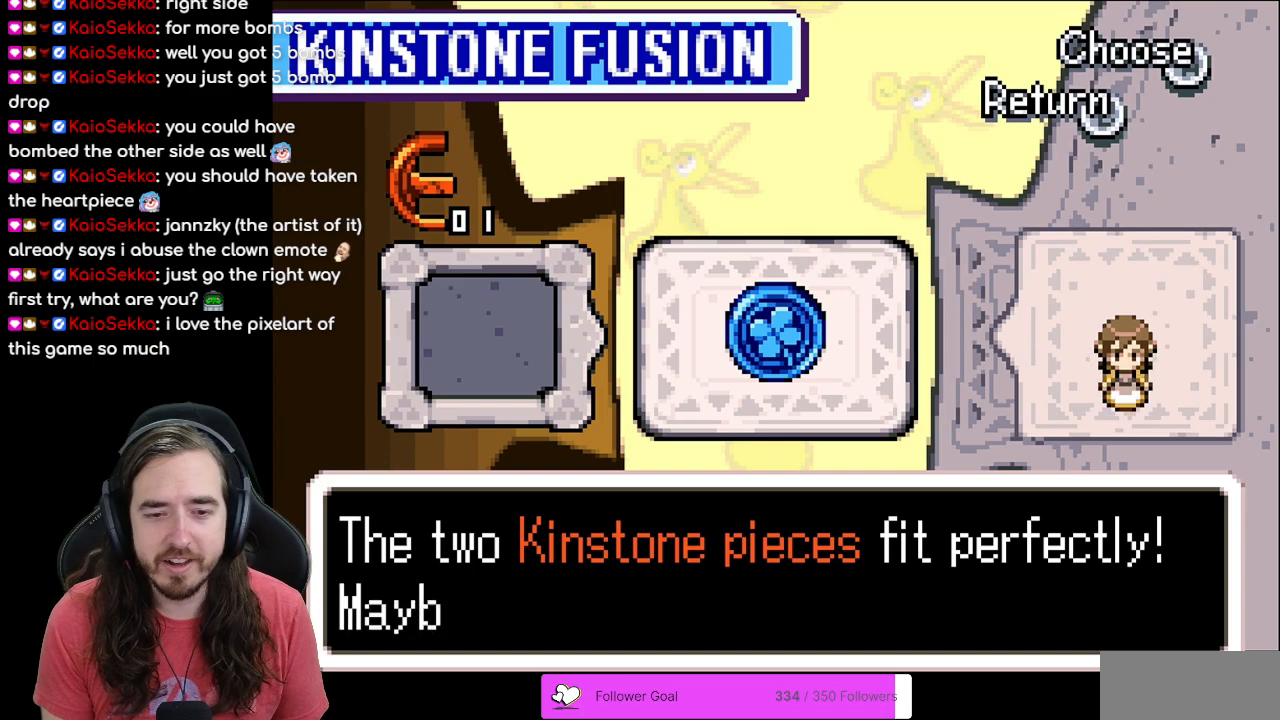
{"buttons": [], "events": []}
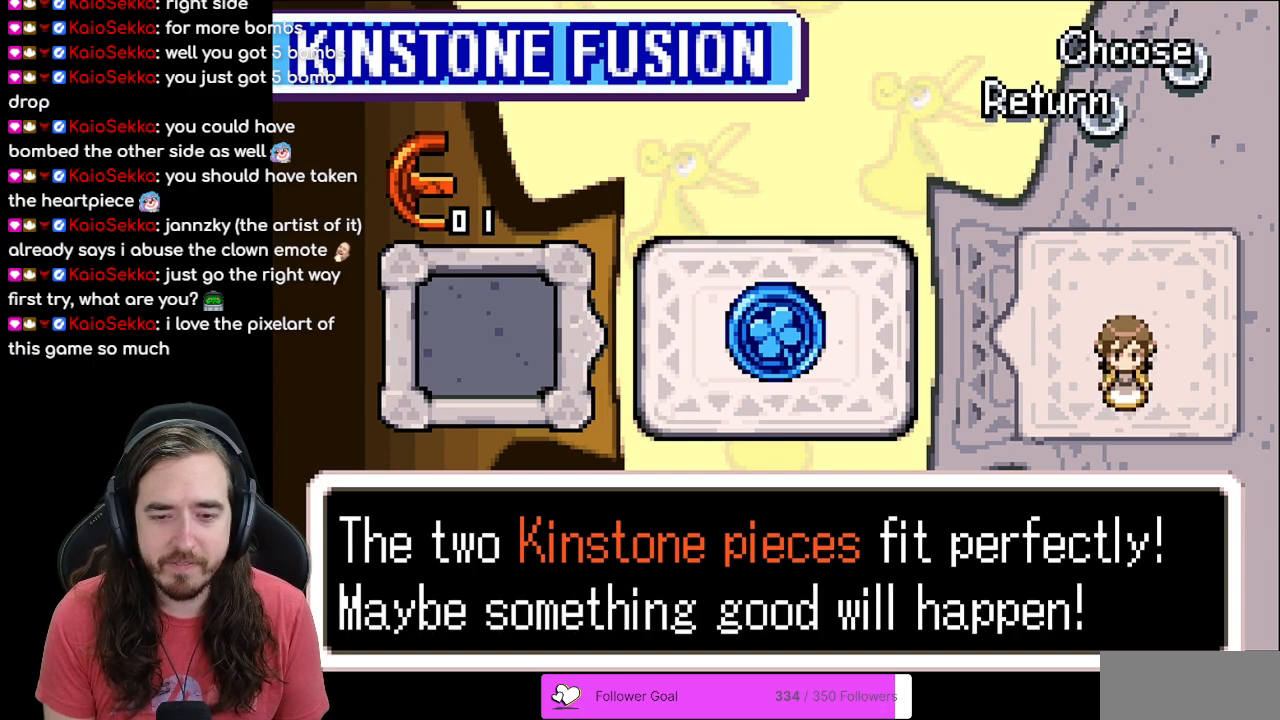
{"buttons": [], "events": [[283, "A", "down"], [500, "A", "up"]]}